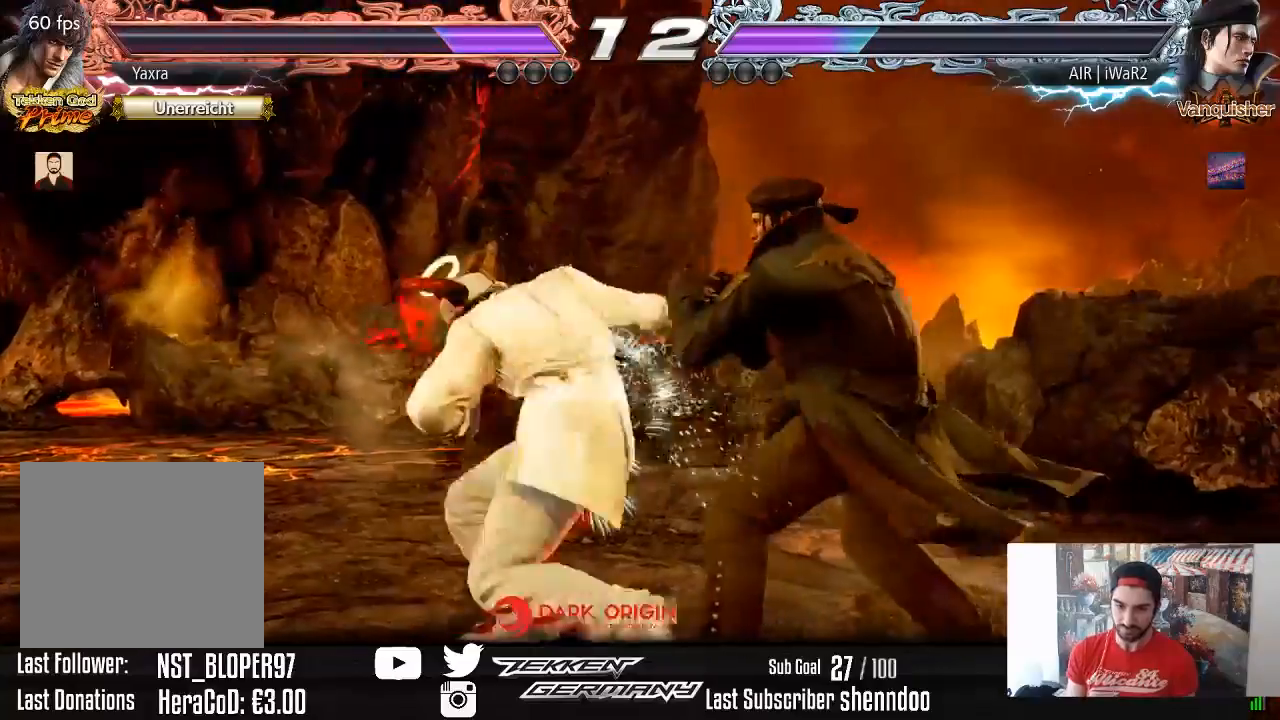
Gameplay with a controller (PlayStation layout); each line is a JSON object with the inputs held at the frame after it. "events" lists button and stick changes between this image and that frame as [ms after this image, input, new state], when the widget could be followed in between. Not read: left_stick.
{"buttons": ["DPAD_LEFT"], "right_stick": "center", "events": [[500, "DPAD_LEFT", "down"]]}
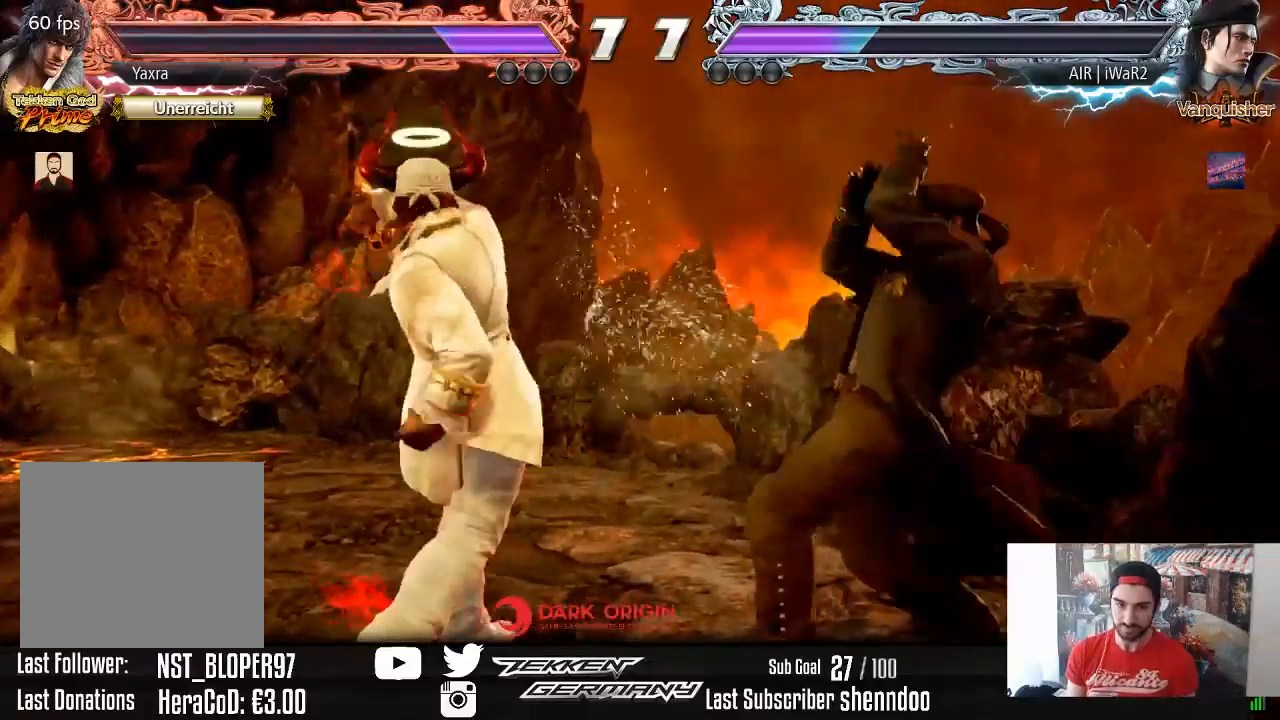
{"buttons": ["DPAD_LEFT"], "right_stick": "center", "events": []}
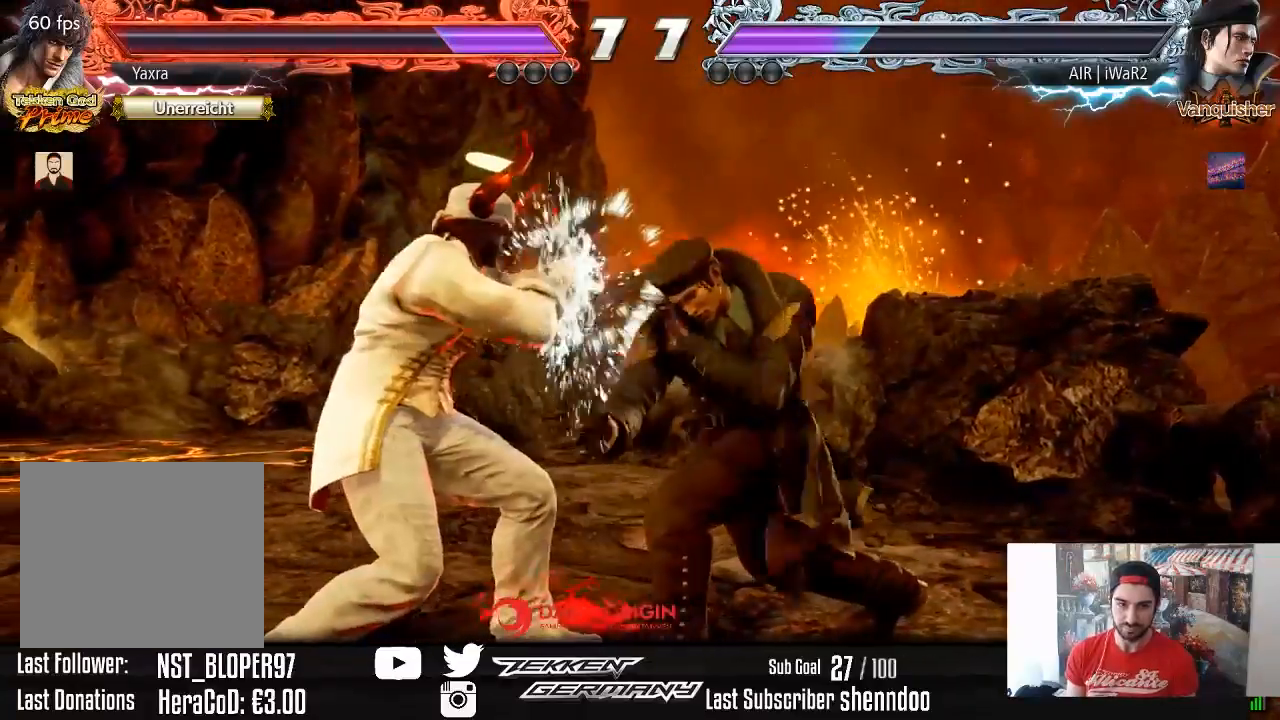
{"buttons": ["DPAD_LEFT"], "right_stick": "center", "events": [[283, "DPAD_LEFT", "up"], [350, "DPAD_LEFT", "down"]]}
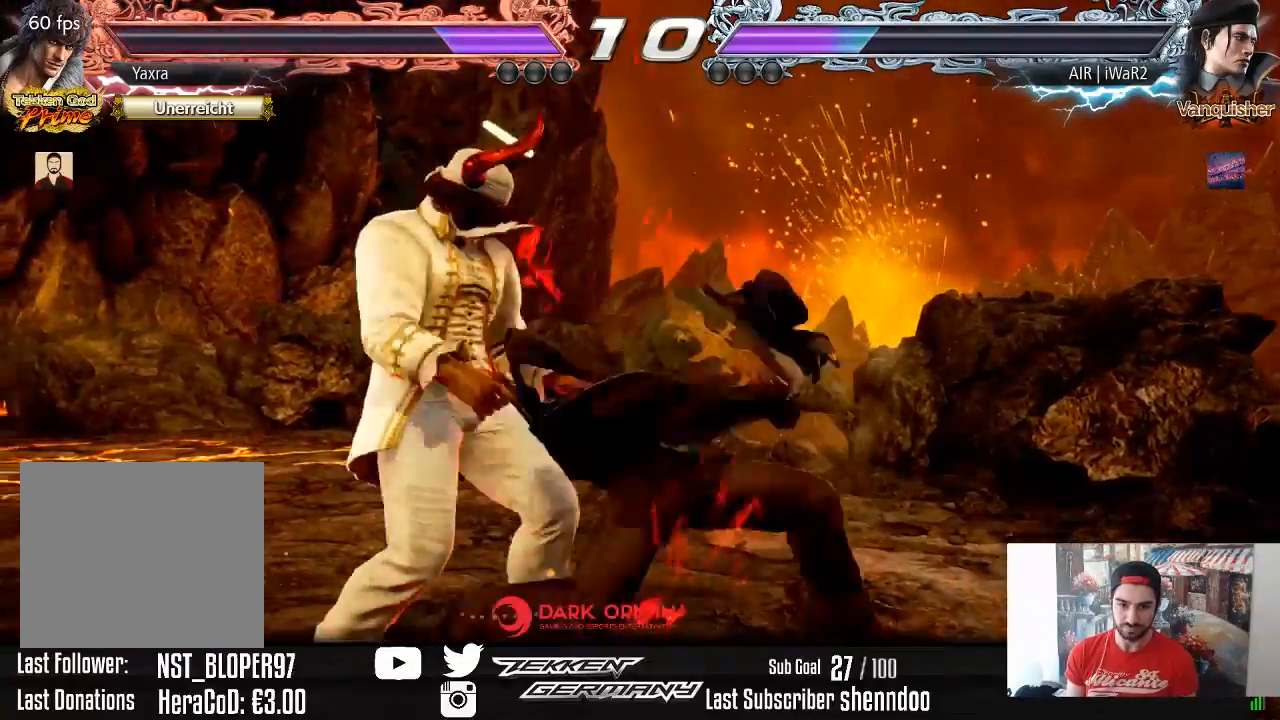
{"buttons": ["DPAD_LEFT"], "right_stick": "center", "events": [[317, "DPAD_LEFT", "up"], [500, "DPAD_LEFT", "down"]]}
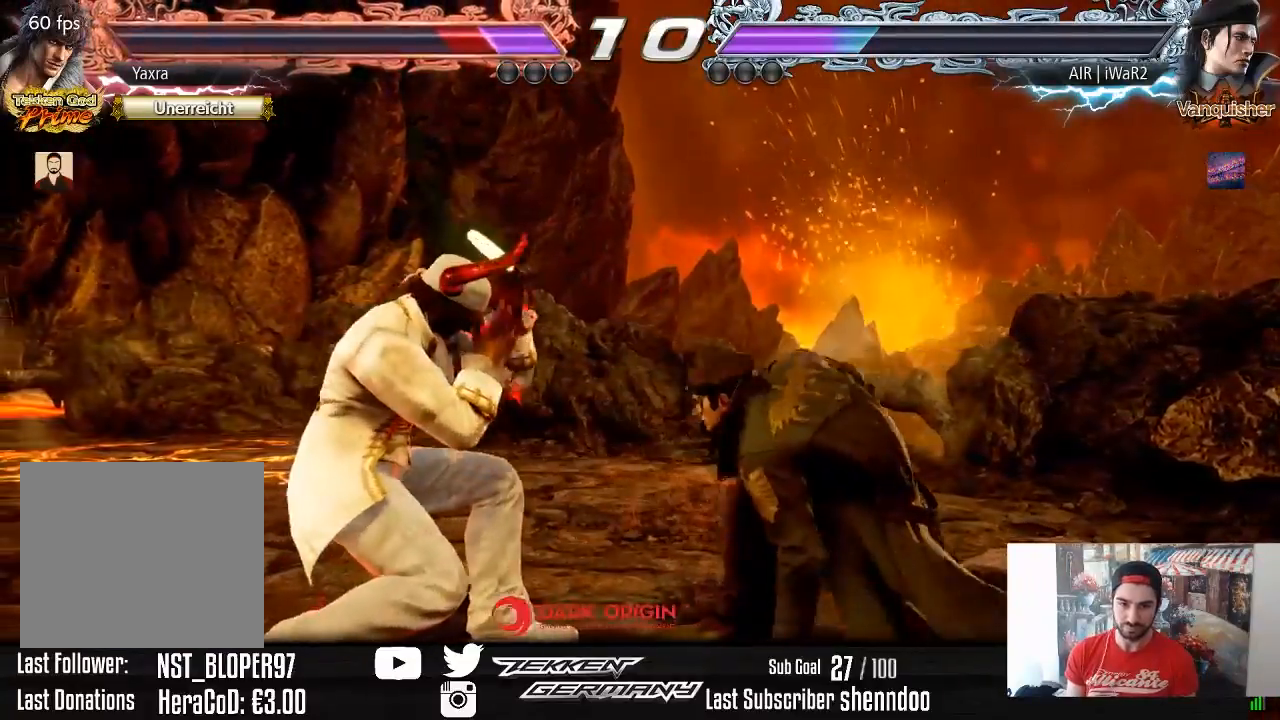
{"buttons": ["DPAD_LEFT"], "right_stick": "center", "events": [[17, "DPAD_DOWN", "down"], [50, "L2", "down"], [167, "L2", "up"], [217, "DPAD_DOWN", "up"]]}
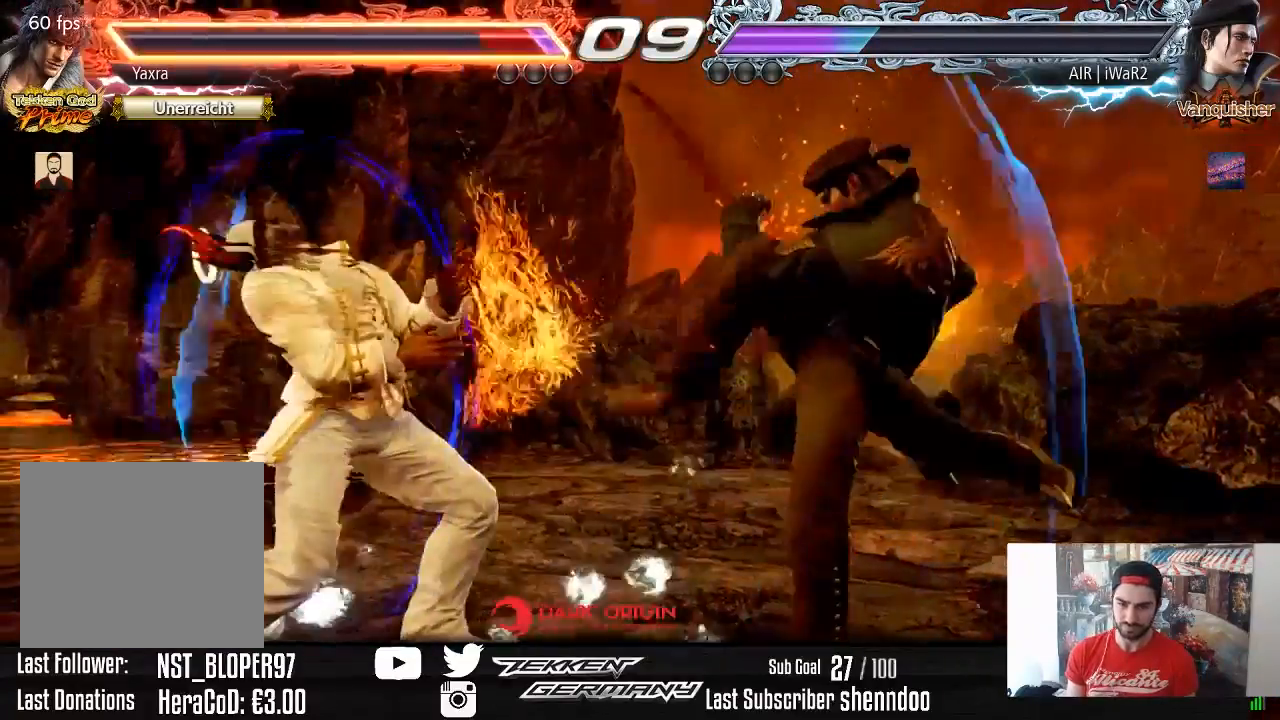
{"buttons": ["DPAD_LEFT"], "right_stick": "center", "events": [[33, "DPAD_LEFT", "up"], [150, "DPAD_LEFT", "down"], [267, "DPAD_LEFT", "up"], [317, "DPAD_LEFT", "down"]]}
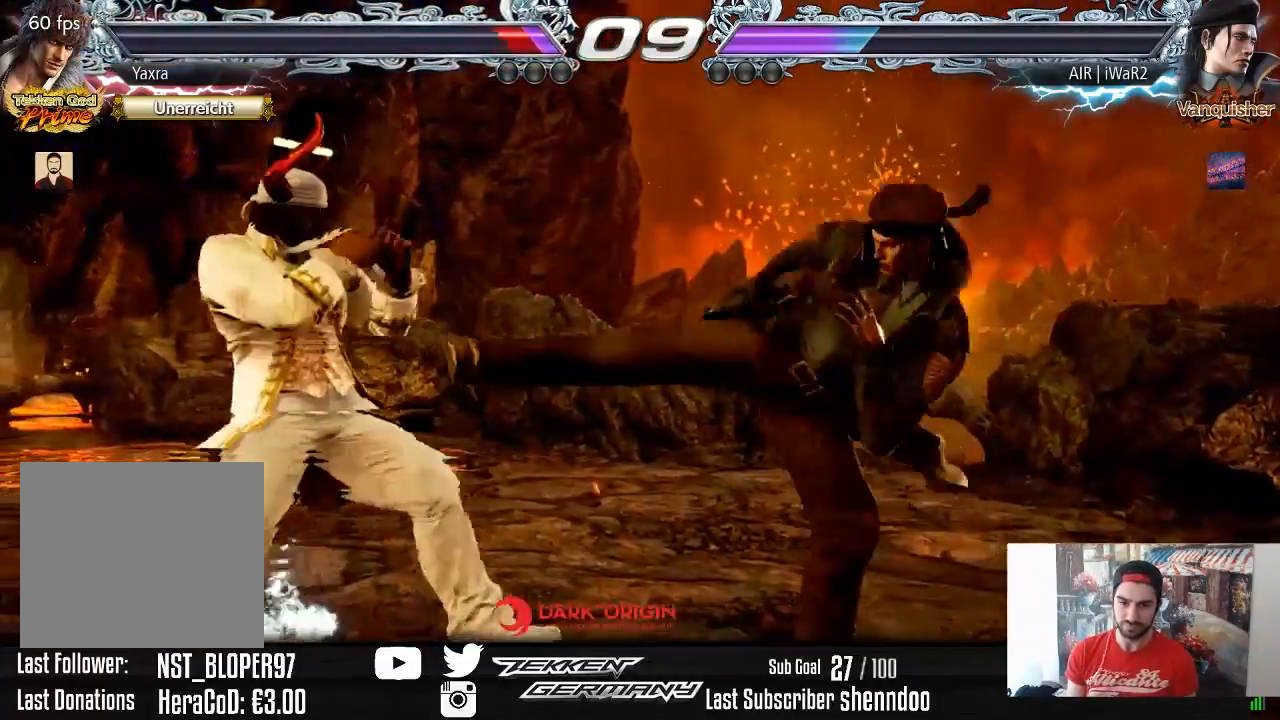
{"buttons": ["DPAD_LEFT"], "right_stick": "center", "events": [[100, "DPAD_LEFT", "up"], [267, "DPAD_LEFT", "down"], [350, "DPAD_LEFT", "up"], [417, "DPAD_LEFT", "down"]]}
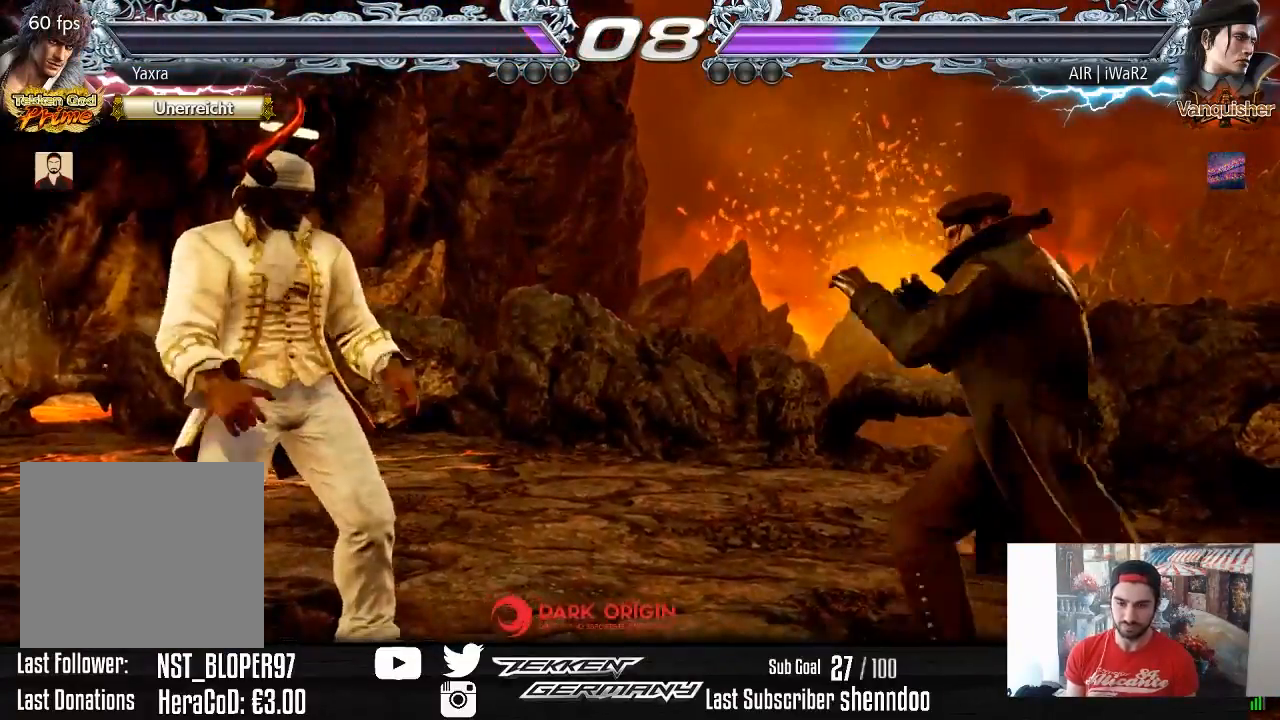
{"buttons": [], "right_stick": "center", "events": [[100, "DPAD_DOWN", "down"], [183, "DPAD_DOWN", "up"], [200, "DPAD_LEFT", "up"], [233, "DPAD_LEFT", "down"], [383, "DPAD_DOWN", "down"], [467, "DPAD_DOWN", "up"], [483, "DPAD_LEFT", "up"]]}
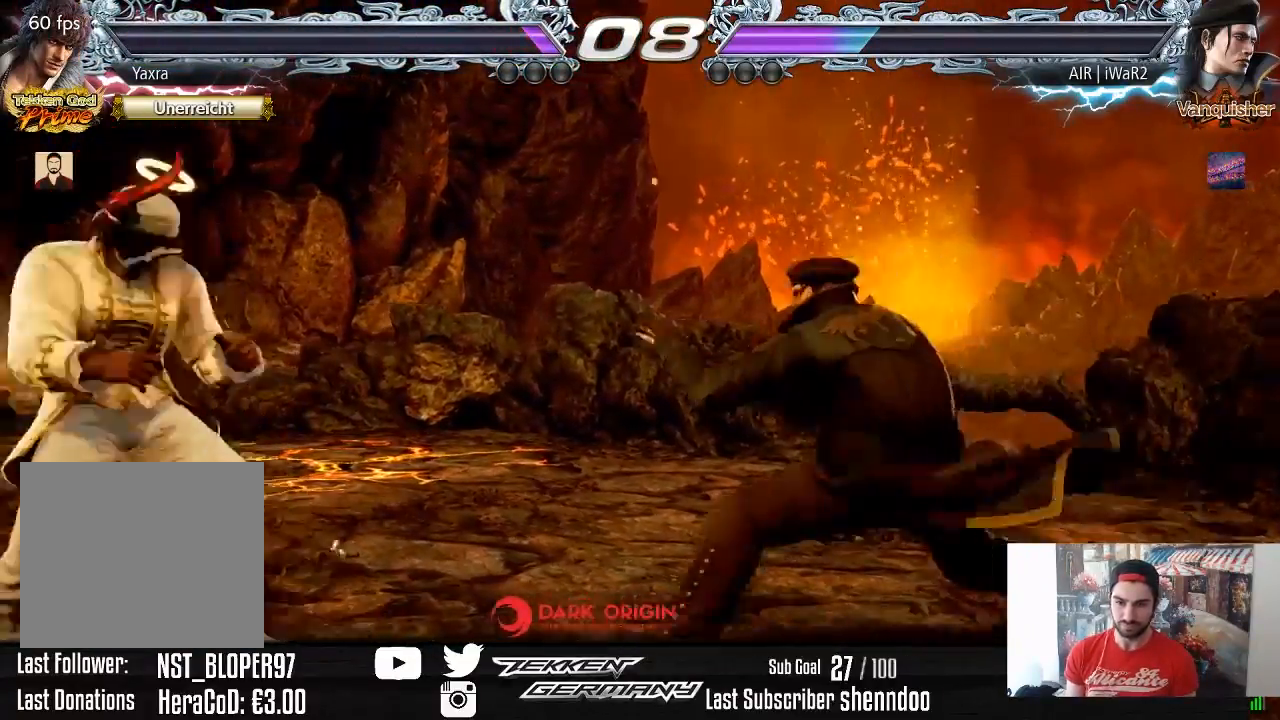
{"buttons": [], "right_stick": "center", "events": [[17, "DPAD_LEFT", "down"], [183, "DPAD_LEFT", "up"], [367, "DPAD_RIGHT", "down"], [450, "DPAD_RIGHT", "up"]]}
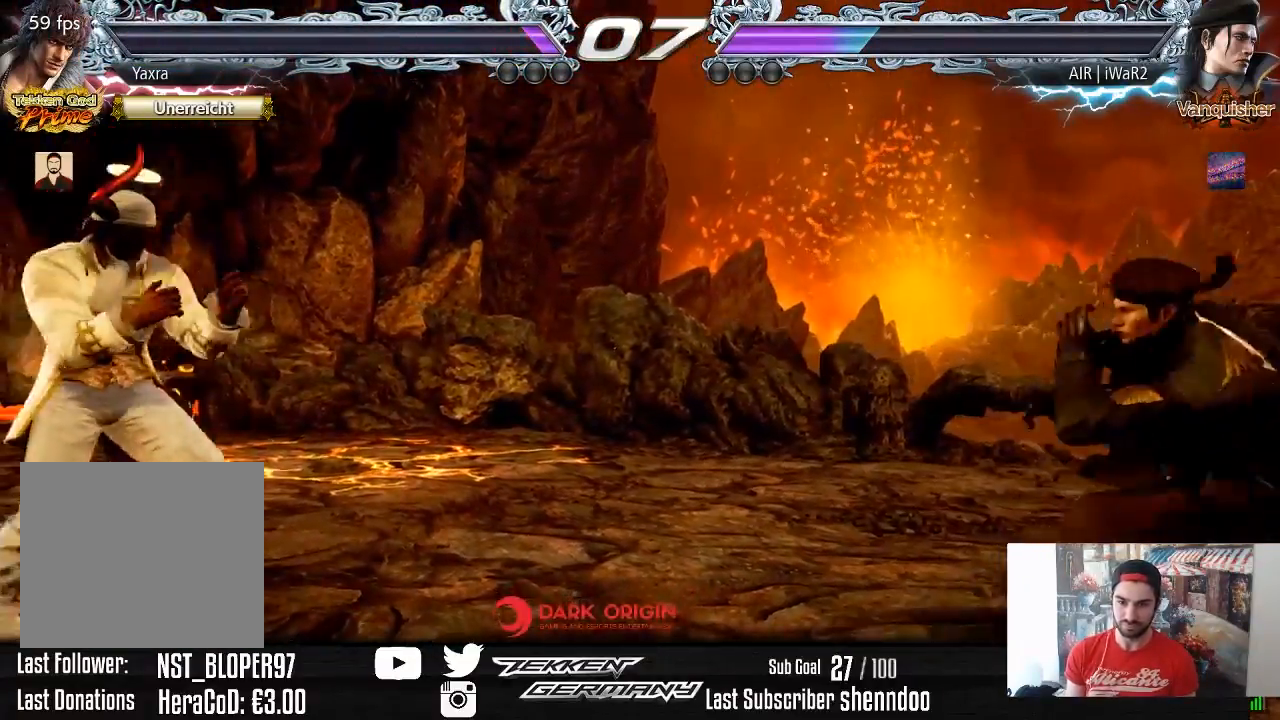
{"buttons": [], "right_stick": "center", "events": [[17, "DPAD_RIGHT", "down"], [133, "DPAD_RIGHT", "up"], [217, "SQUARE", "down"], [300, "SQUARE", "up"]]}
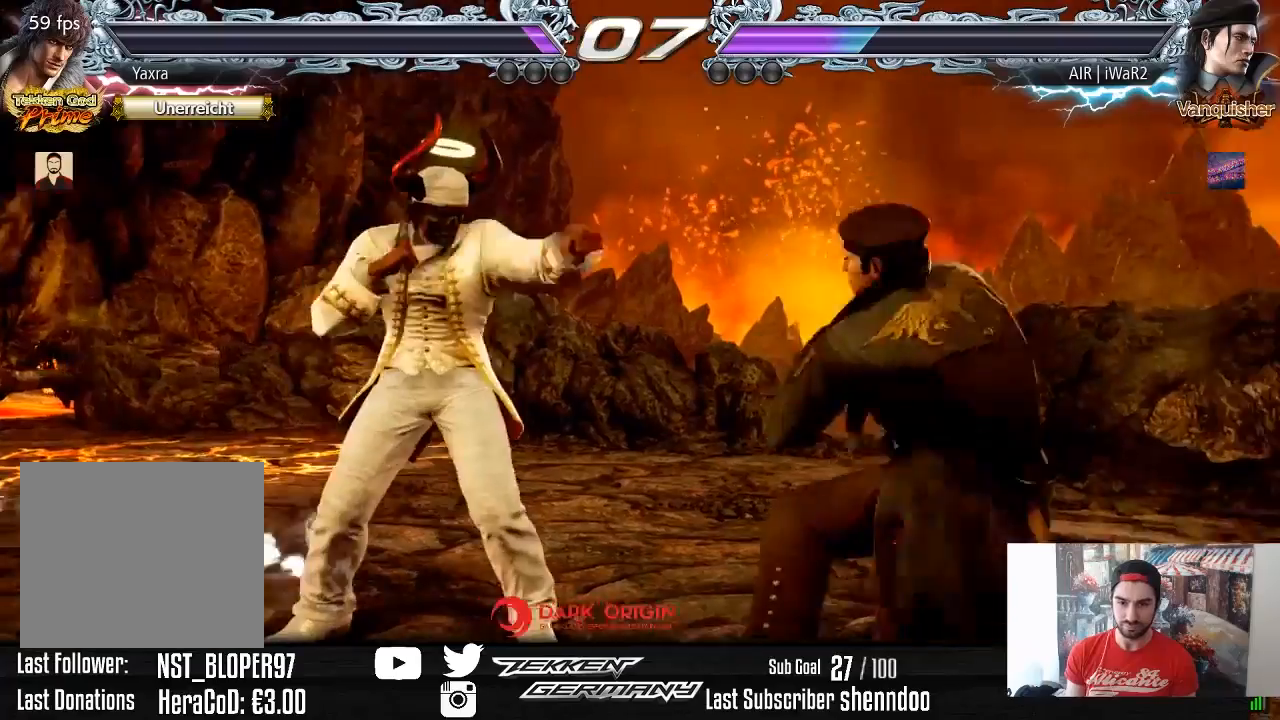
{"buttons": ["DPAD_LEFT"], "right_stick": "center", "events": [[50, "DPAD_LEFT", "down"], [133, "DPAD_LEFT", "up"], [200, "DPAD_LEFT", "down"], [383, "DPAD_DOWN", "down"], [467, "DPAD_DOWN", "up"]]}
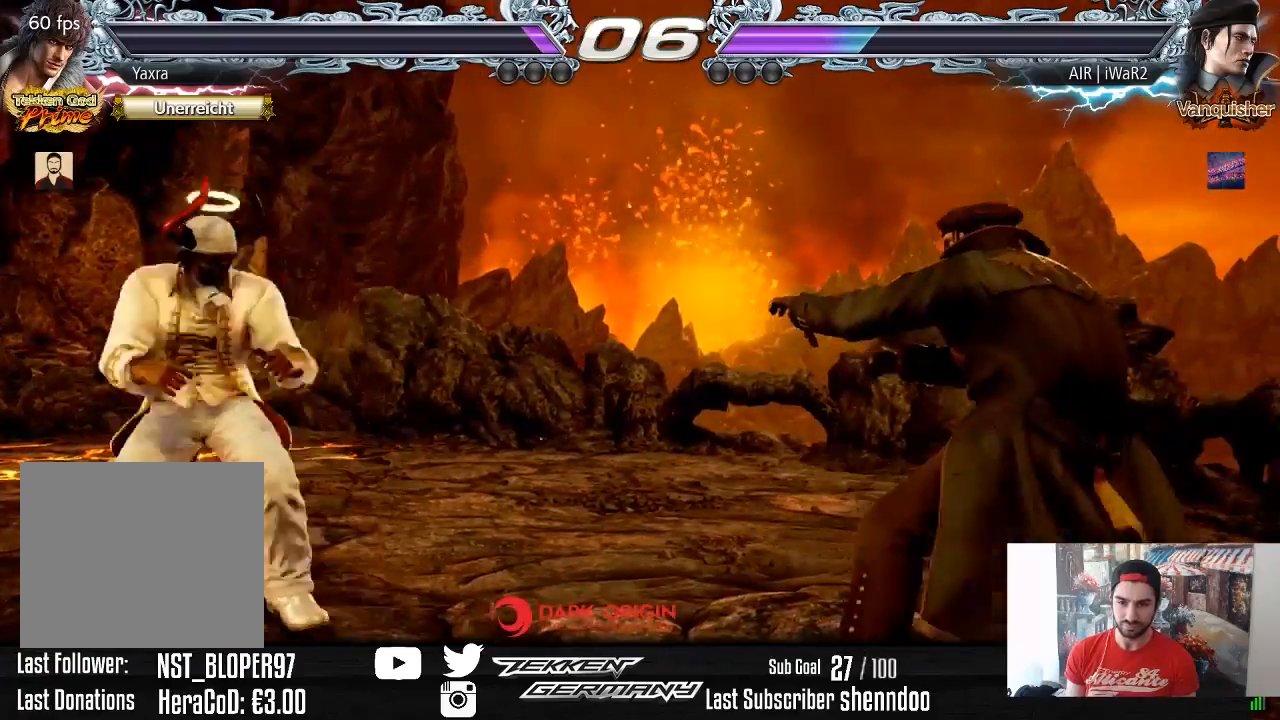
{"buttons": [], "right_stick": "center", "events": [[150, "DPAD_LEFT", "up"], [250, "DPAD_RIGHT", "down"], [317, "DPAD_RIGHT", "up"], [383, "DPAD_RIGHT", "down"], [450, "DPAD_RIGHT", "up"]]}
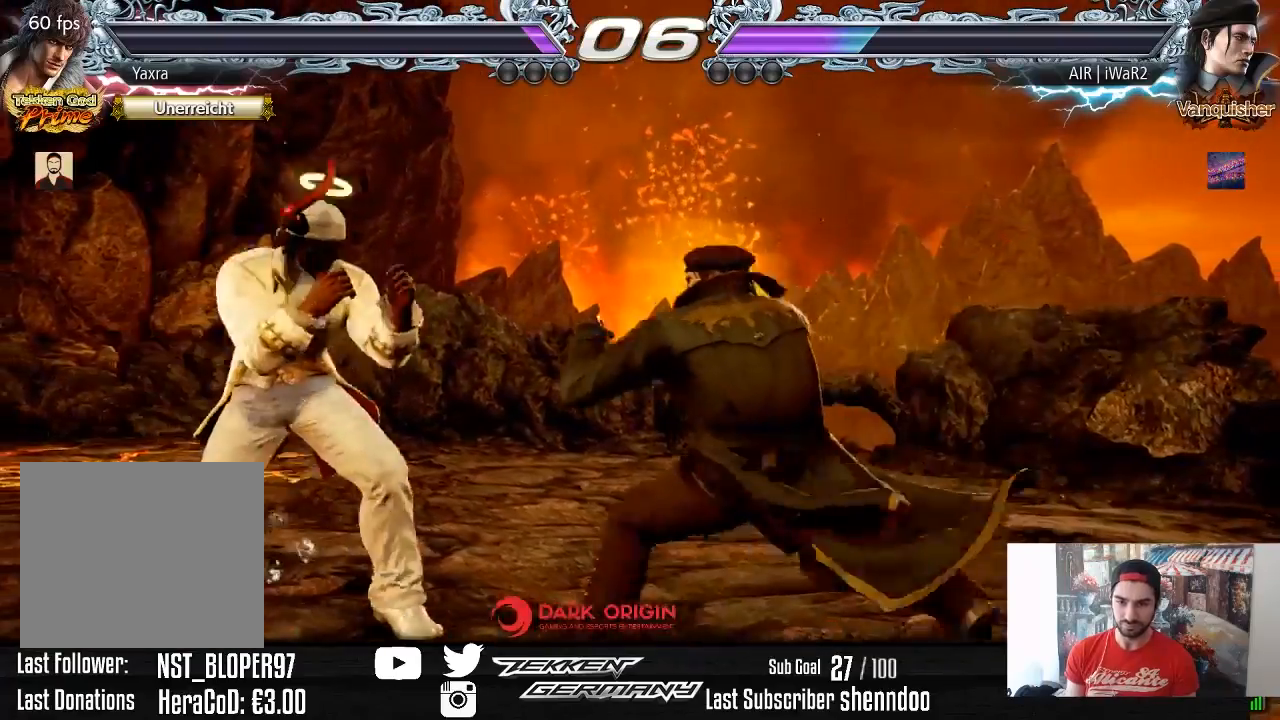
{"buttons": [], "right_stick": "center", "events": [[67, "DPAD_DOWN", "down"], [117, "DPAD_DOWN", "up"], [333, "DPAD_RIGHT", "down"], [367, "L2", "down"], [450, "L2", "up"], [467, "DPAD_RIGHT", "up"]]}
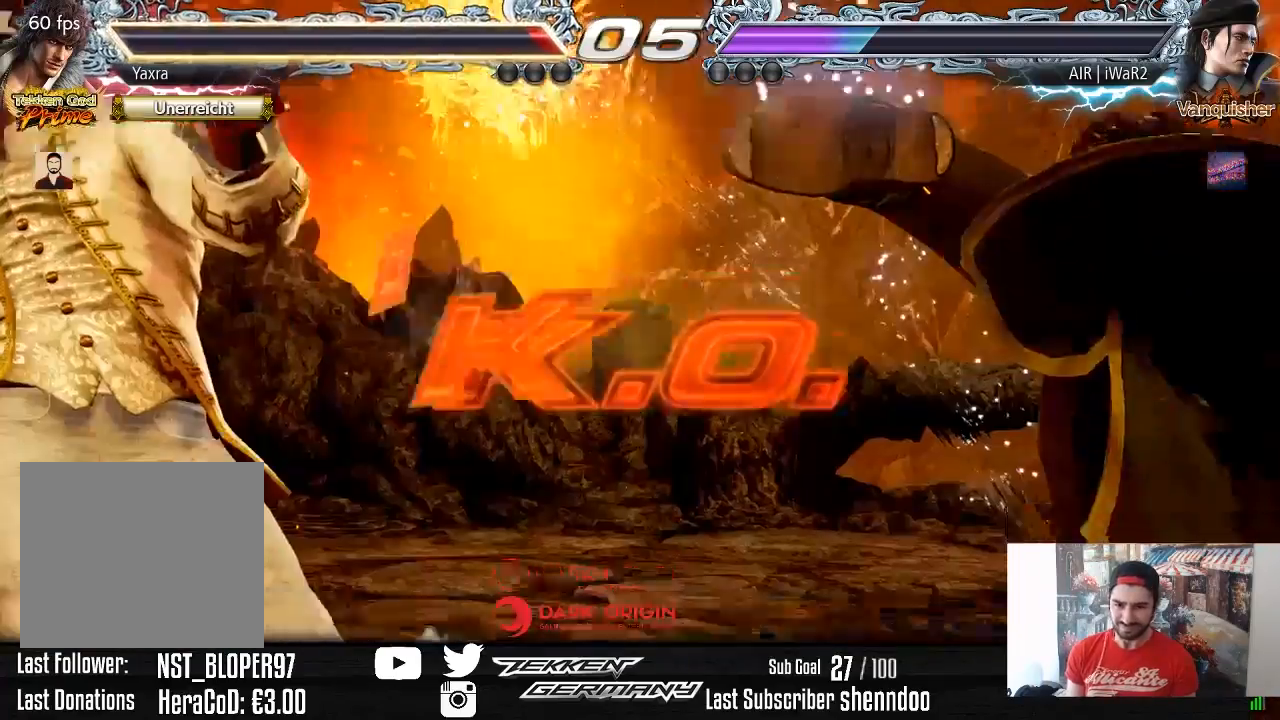
{"buttons": [], "right_stick": "center", "events": []}
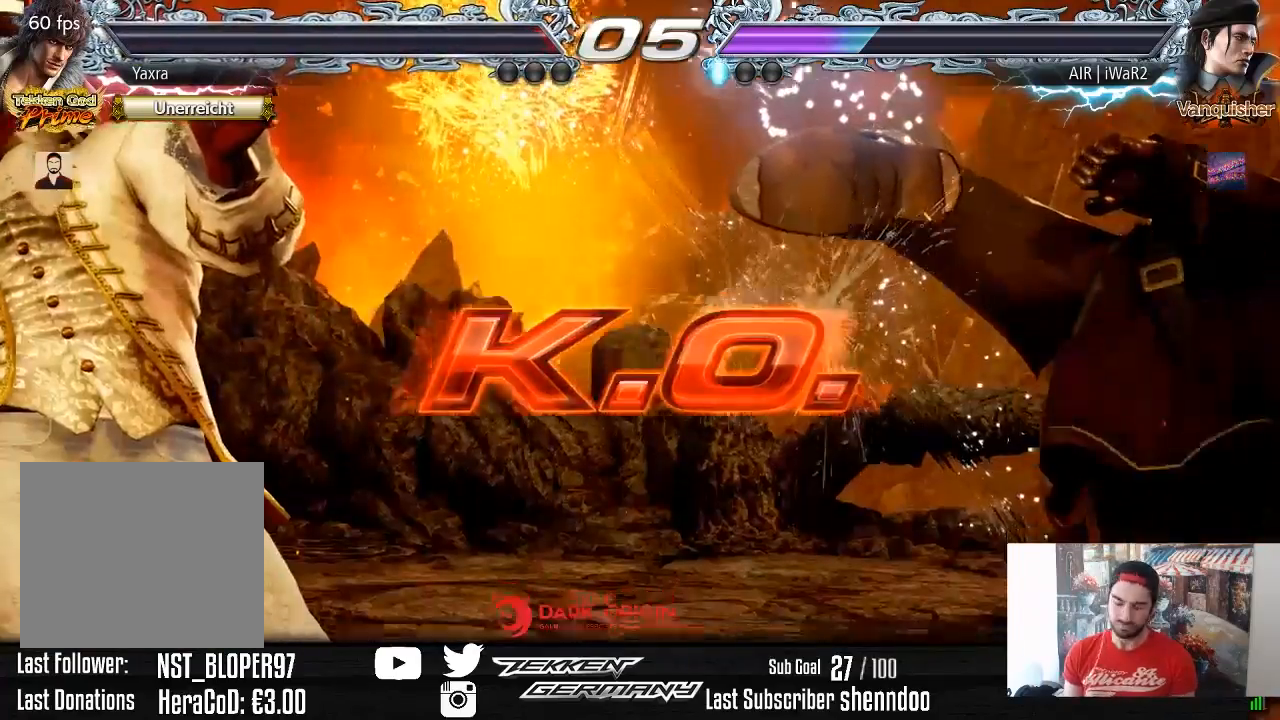
{"buttons": [], "right_stick": "center", "events": []}
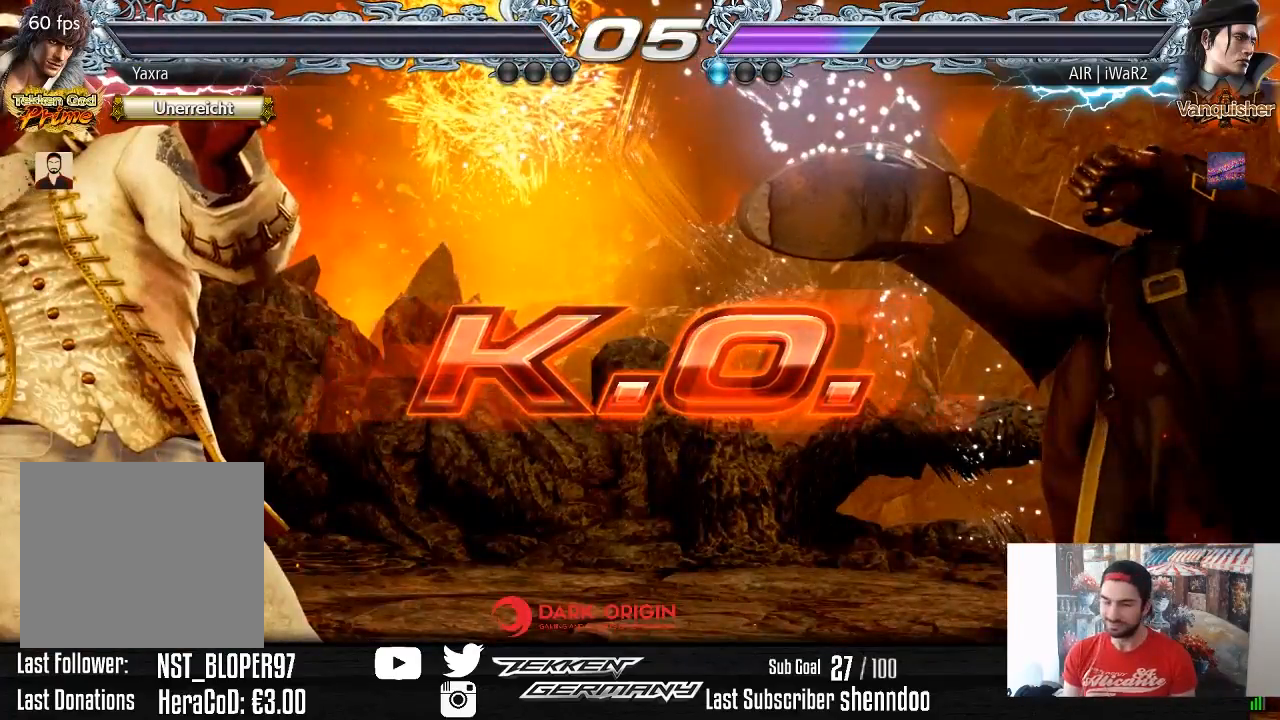
{"buttons": [], "right_stick": "center", "events": []}
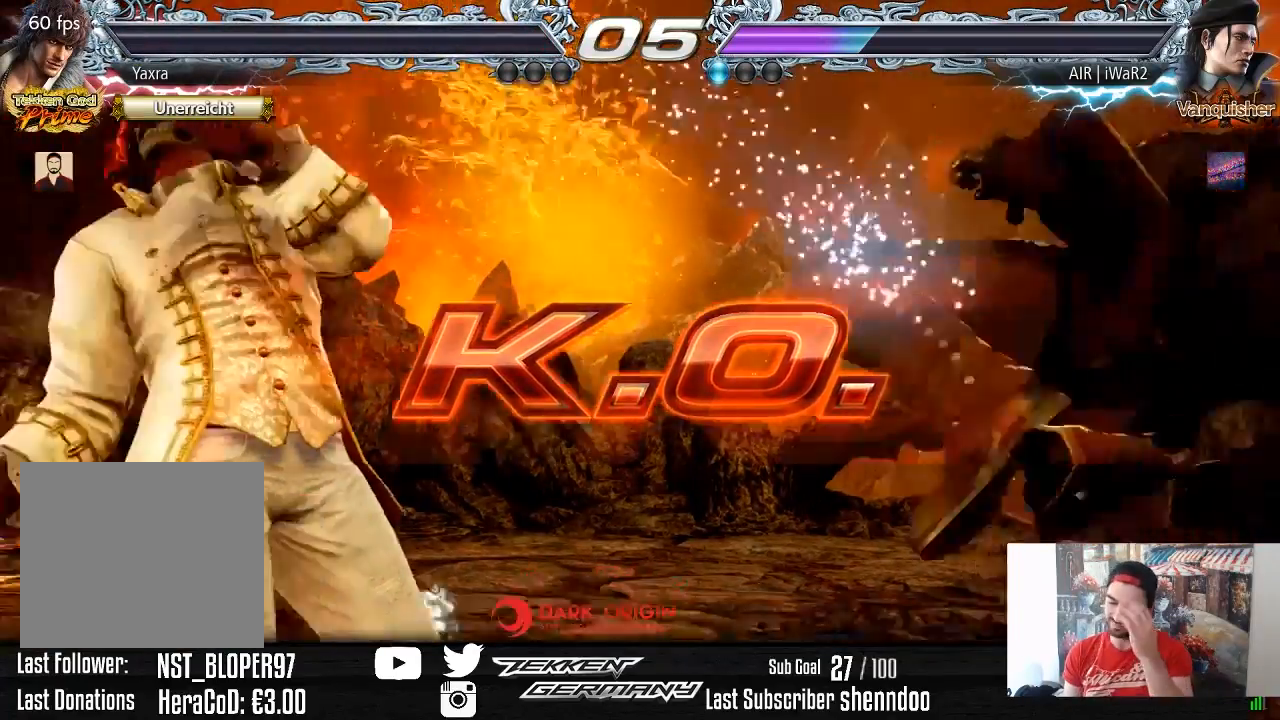
{"buttons": [], "right_stick": "center", "events": []}
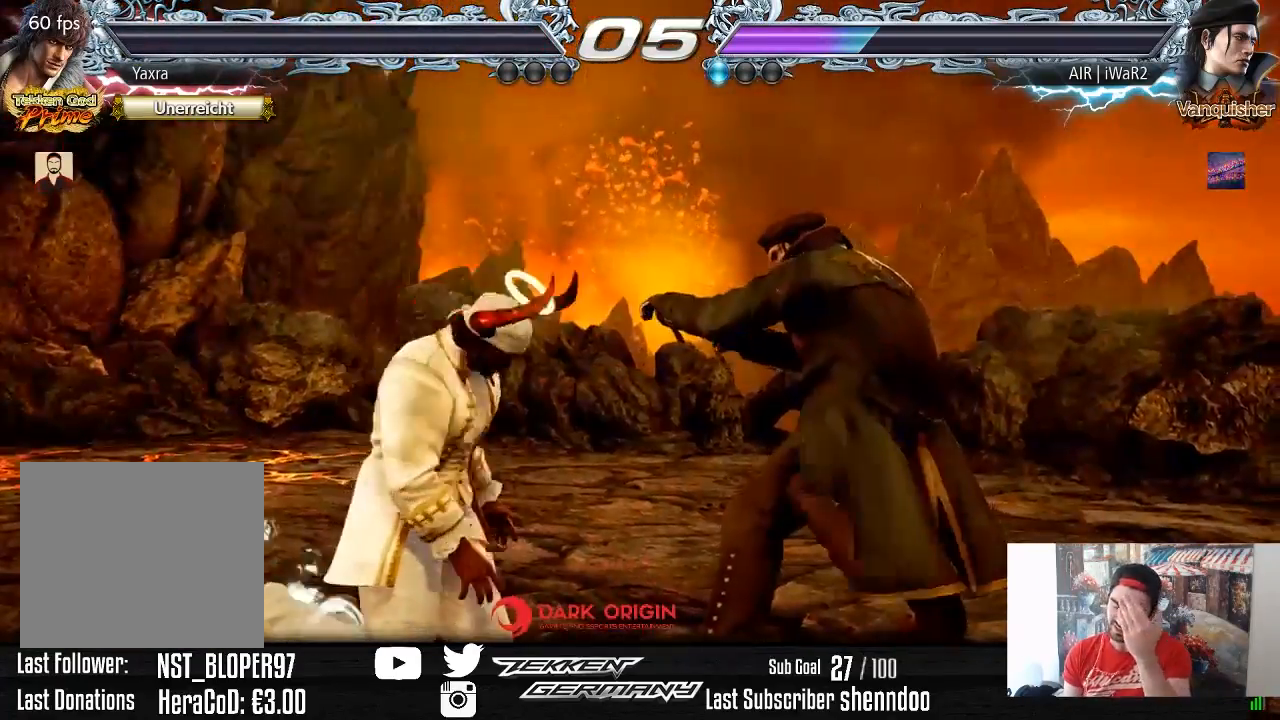
{"buttons": [], "right_stick": "center", "events": []}
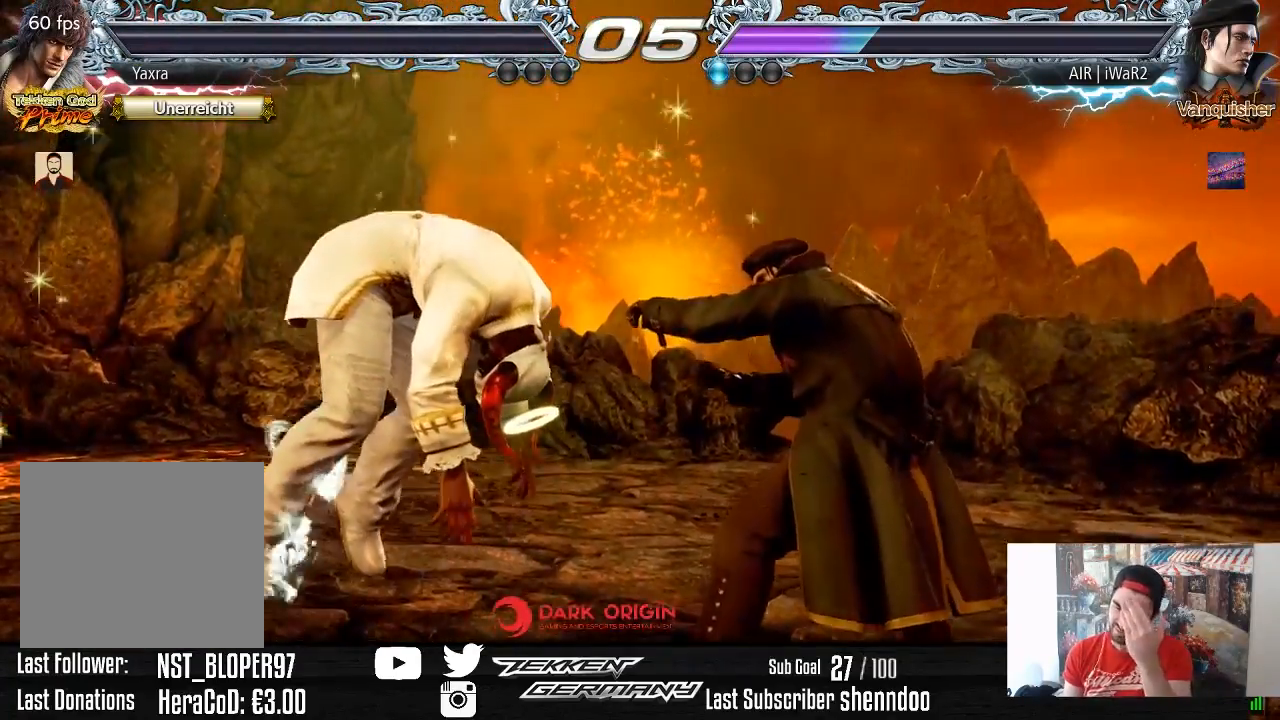
{"buttons": ["START"], "right_stick": "center", "events": [[267, "START", "down"], [383, "START", "up"], [483, "START", "down"]]}
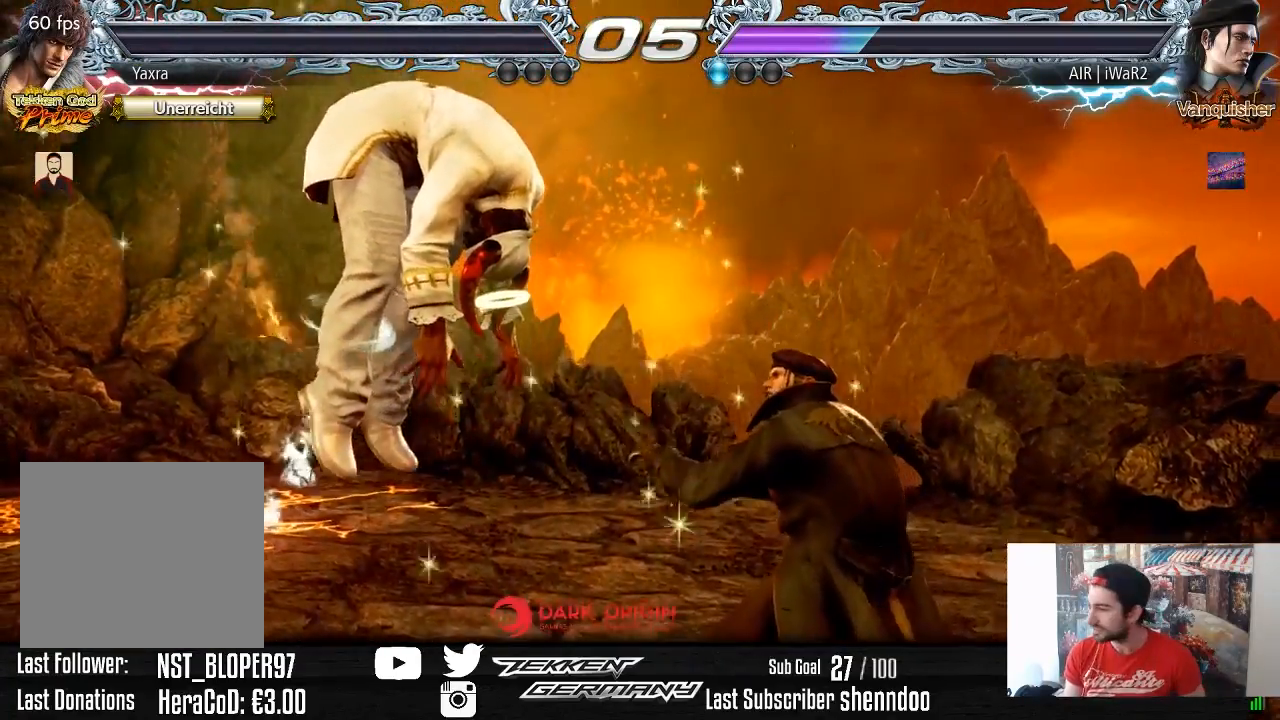
{"buttons": [], "right_stick": "center", "events": [[67, "START", "up"], [150, "START", "down"], [250, "START", "up"], [317, "START", "down"], [433, "START", "up"]]}
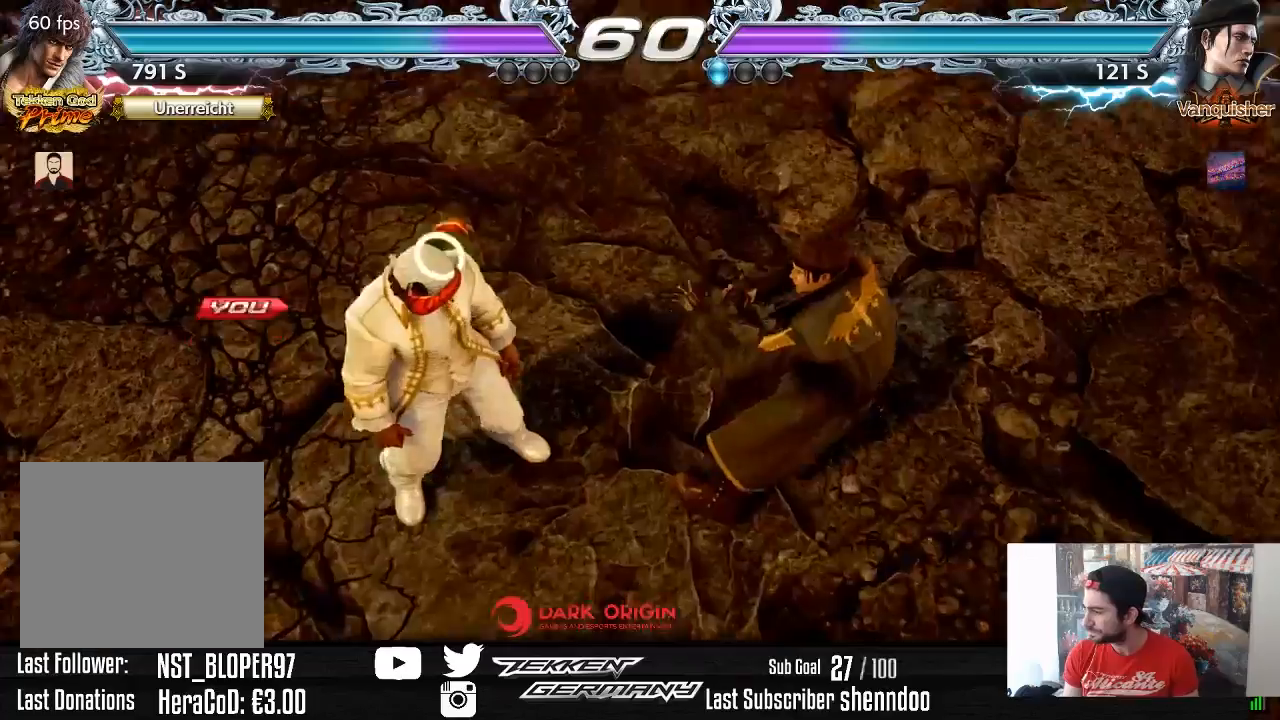
{"buttons": [], "right_stick": "center", "events": [[33, "START", "down"], [100, "START", "up"], [183, "START", "down"], [283, "START", "up"], [383, "START", "down"], [467, "START", "up"]]}
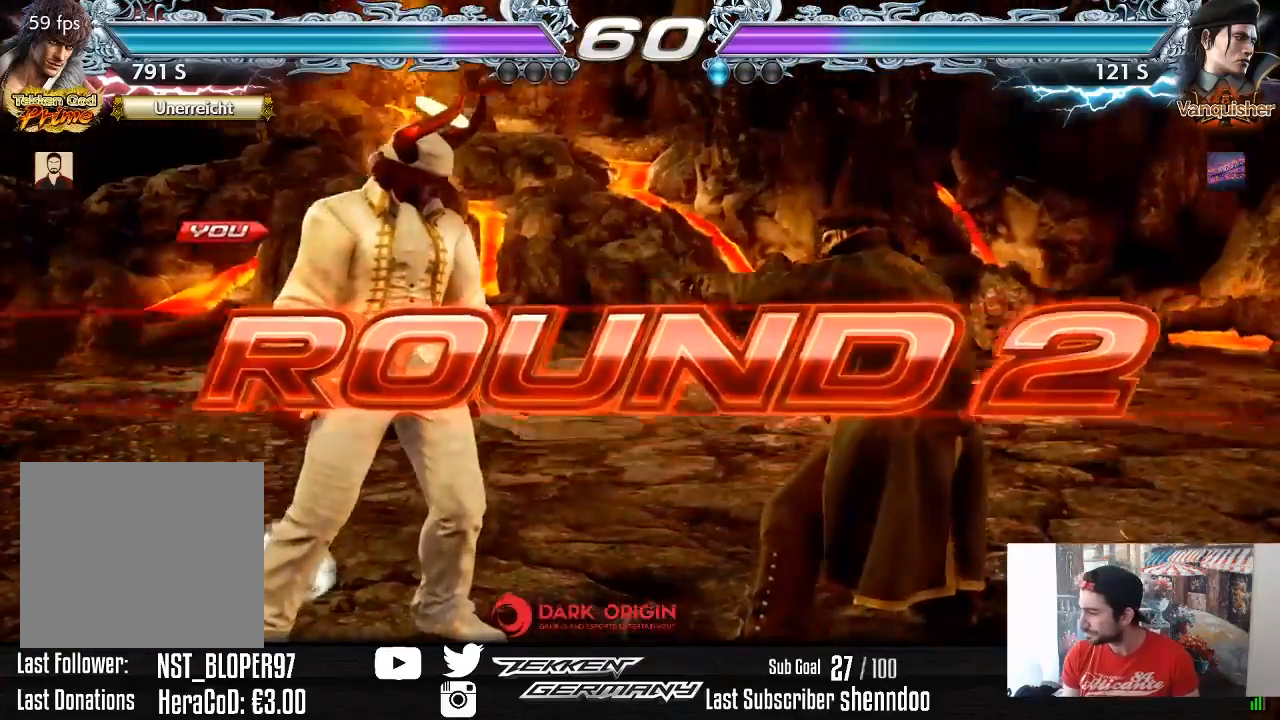
{"buttons": [], "right_stick": "center", "events": [[50, "START", "down"], [183, "START", "up"], [267, "START", "down"], [383, "START", "up"]]}
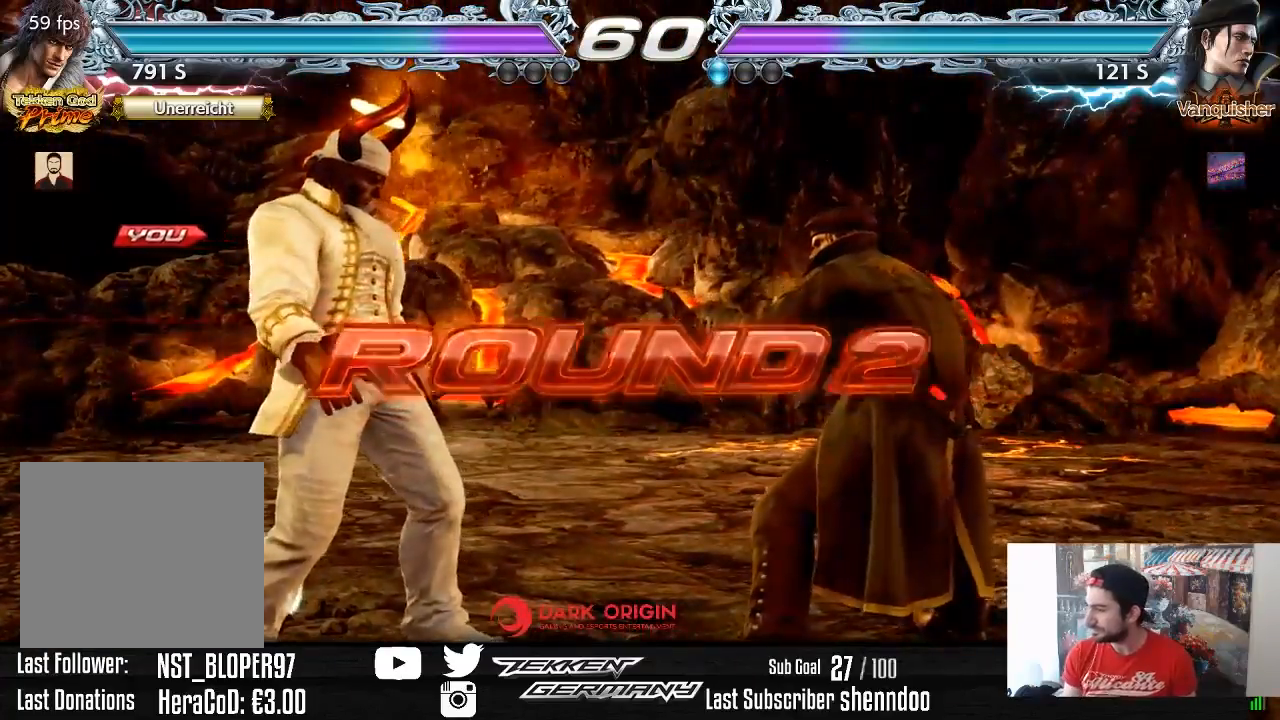
{"buttons": [], "right_stick": "center", "events": []}
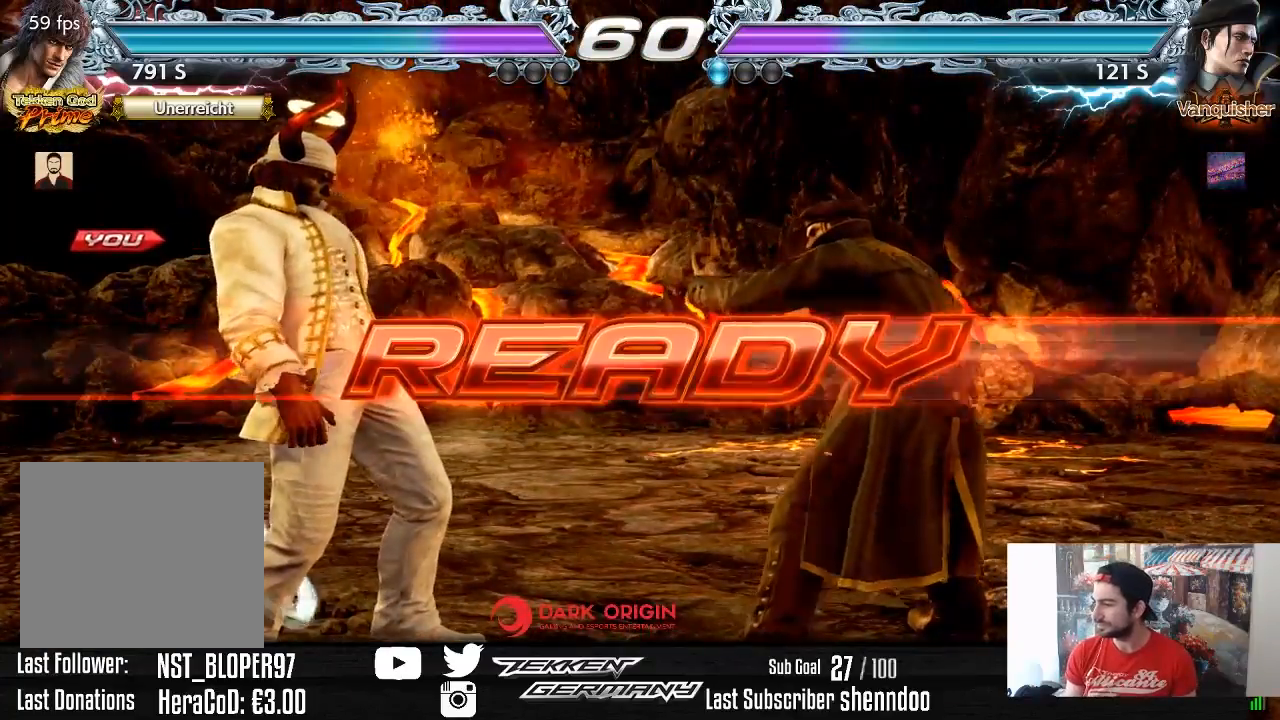
{"buttons": [], "right_stick": "center", "events": []}
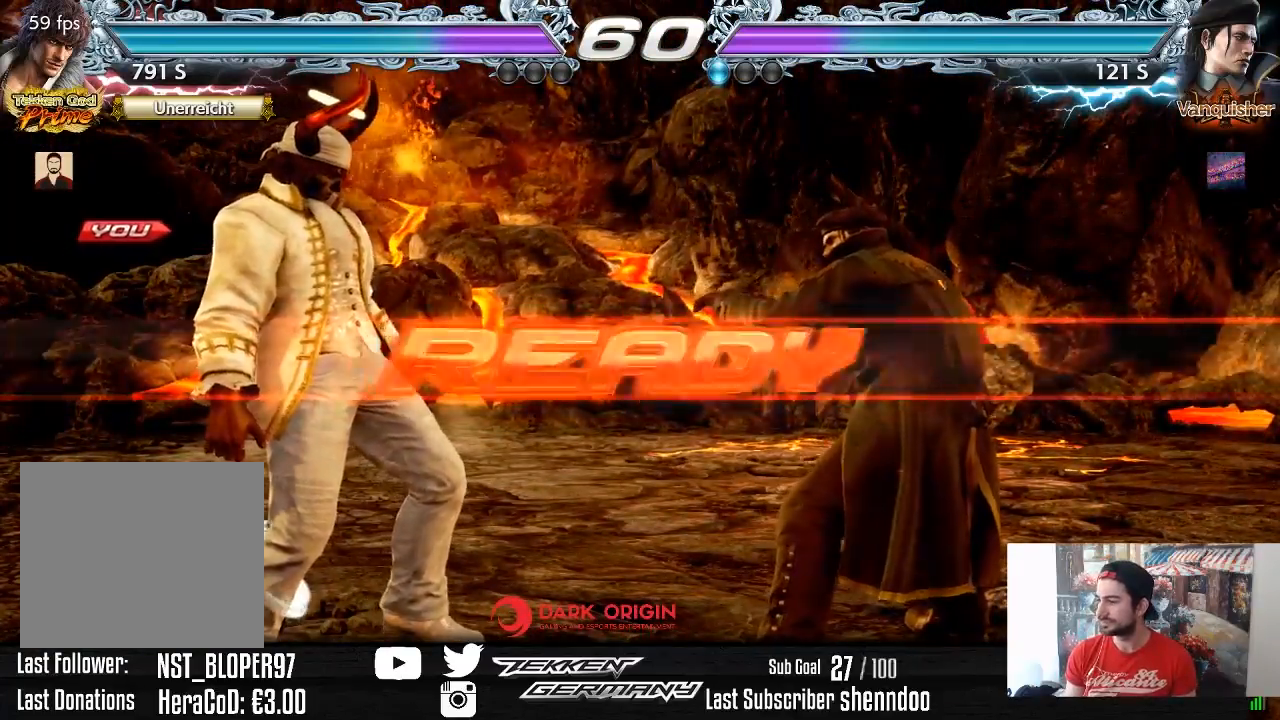
{"buttons": [], "right_stick": "center", "events": []}
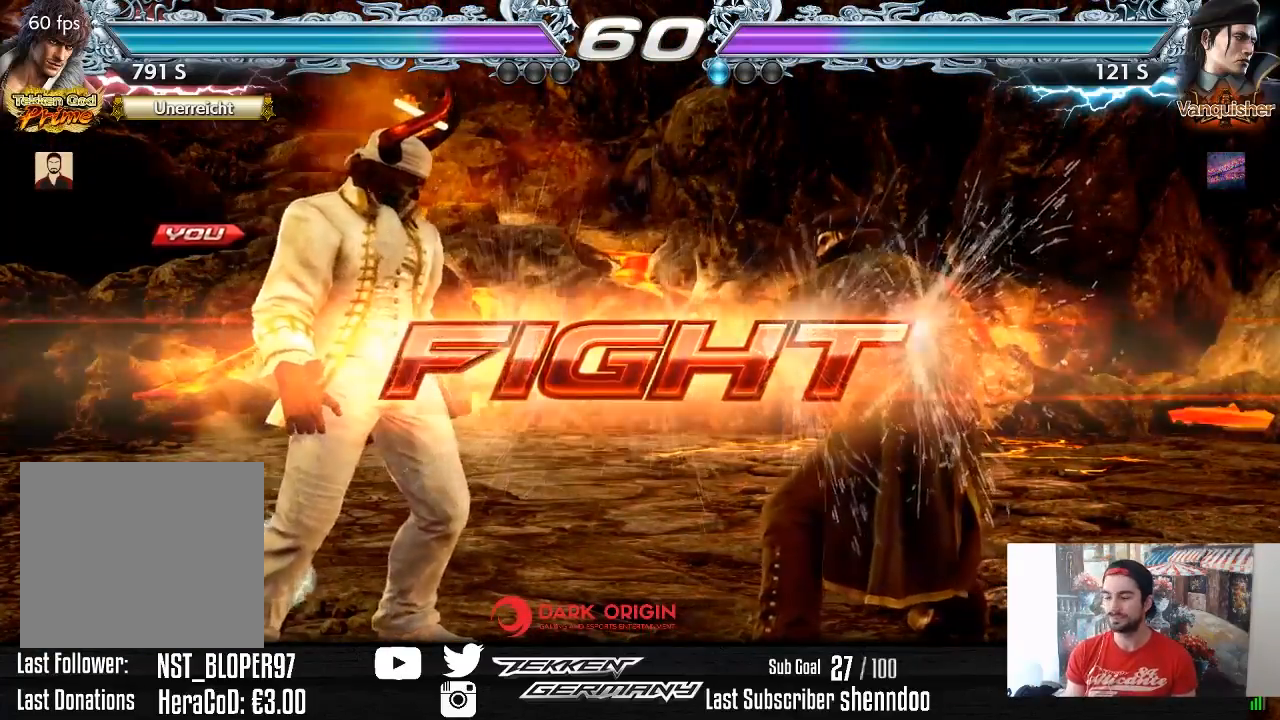
{"buttons": [], "right_stick": "center", "events": [[17, "DPAD_RIGHT", "down"], [100, "DPAD_RIGHT", "up"], [167, "DPAD_RIGHT", "down"], [267, "DPAD_RIGHT", "up"], [350, "DPAD_LEFT", "down"], [433, "DPAD_LEFT", "up"]]}
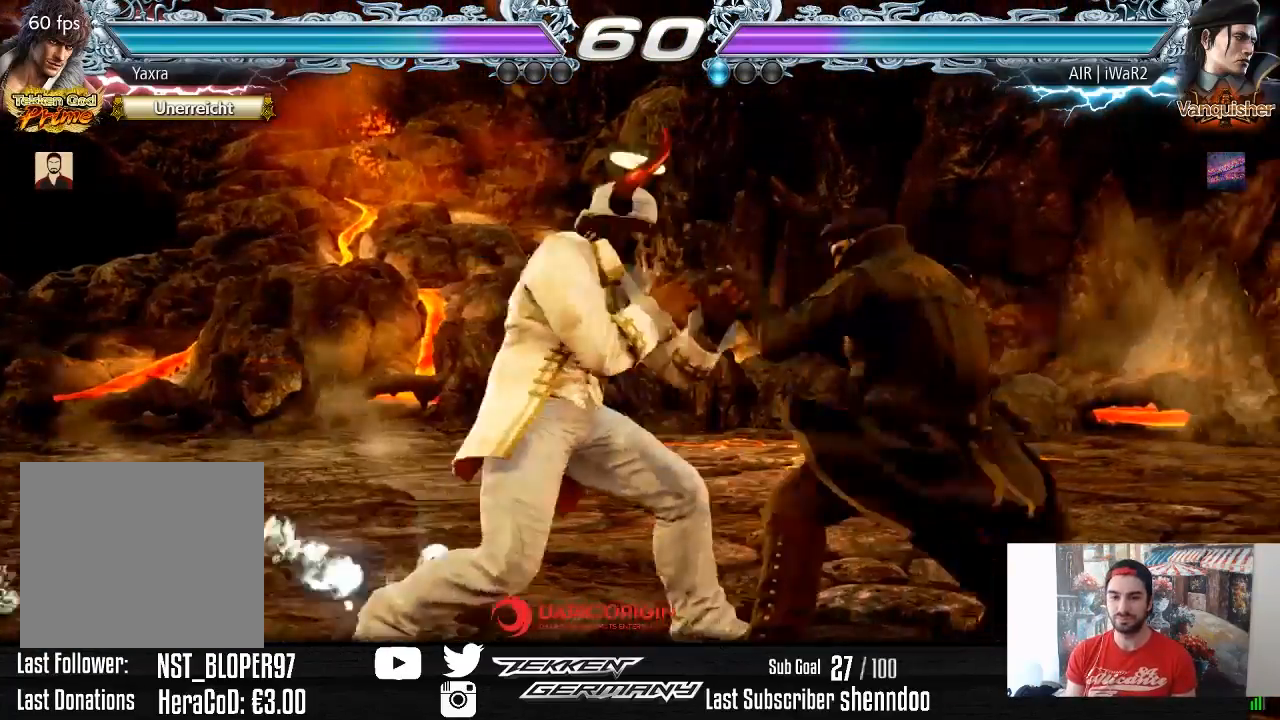
{"buttons": [], "right_stick": "center", "events": [[50, "DPAD_DOWN", "down"], [83, "CIRCLE", "down"], [183, "DPAD_DOWN", "up"], [200, "CIRCLE", "up"]]}